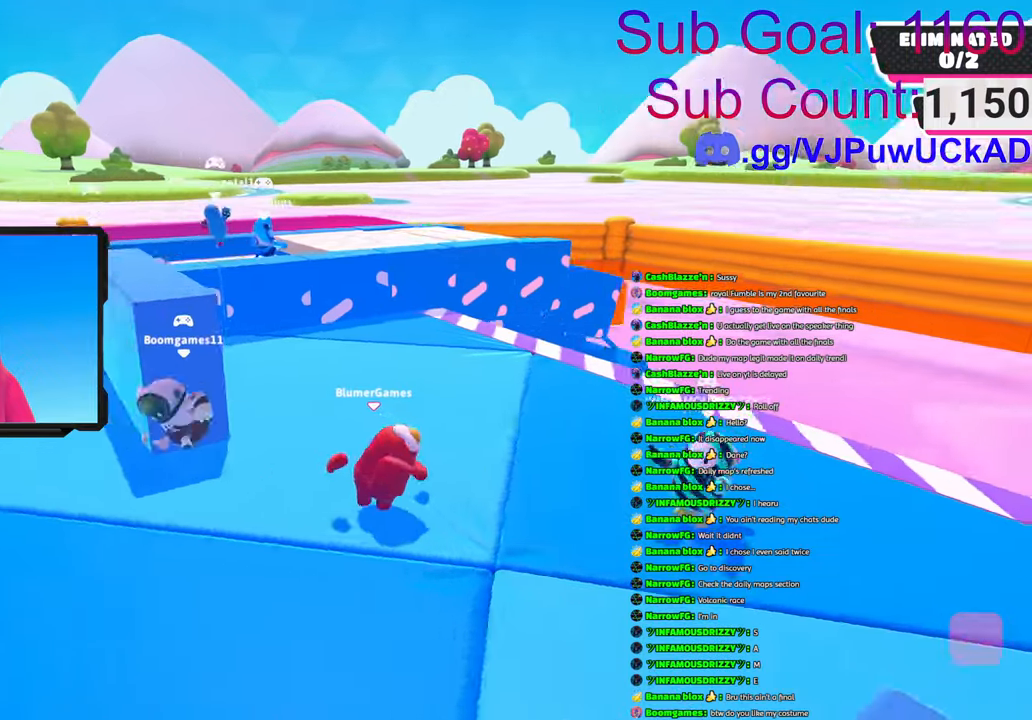
Gameplay with a controller (PlayStation layout); each line is a JSON object with the inputs held at the frame after it. "events" lists button and stick changes between this image and that frame as [ms after this image, input, new state], when the widget could be followed in between.
{"buttons": [], "left_stick": "center", "right_stick": "center", "events": [[16, "right_stick", "center"], [233, "left_stick", "center"], [233, "right_stick", "down-left"], [316, "left_stick", "up-left"], [433, "right_stick", "center"], [466, "left_stick", "center"]]}
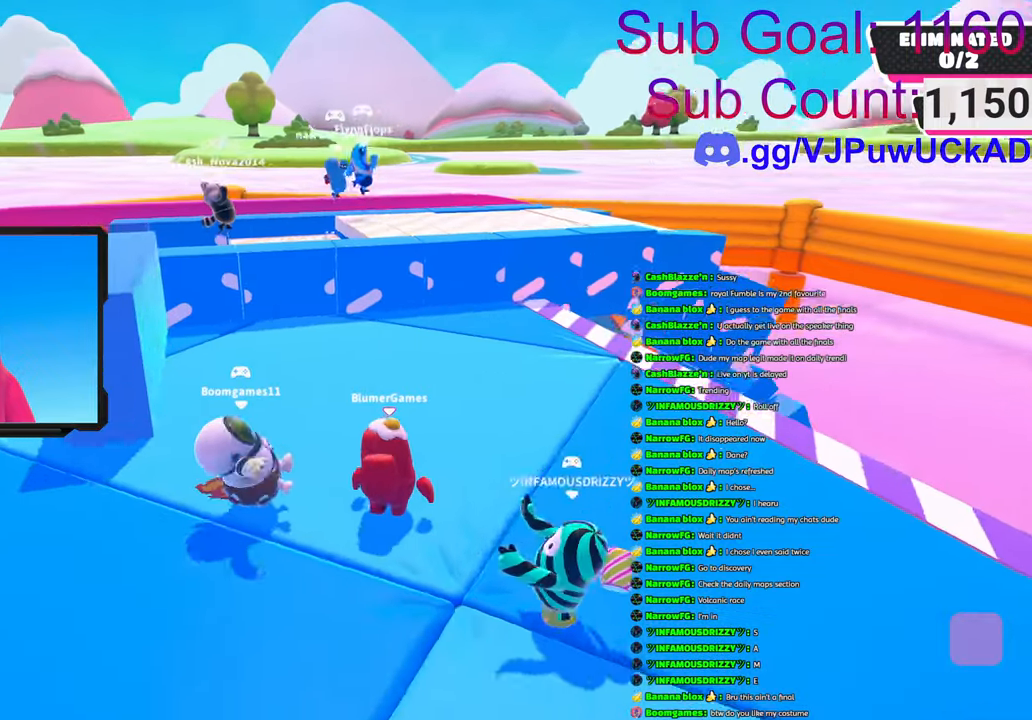
{"buttons": [], "left_stick": "center", "right_stick": "center", "events": [[350, "left_stick", "right"], [433, "left_stick", "center"]]}
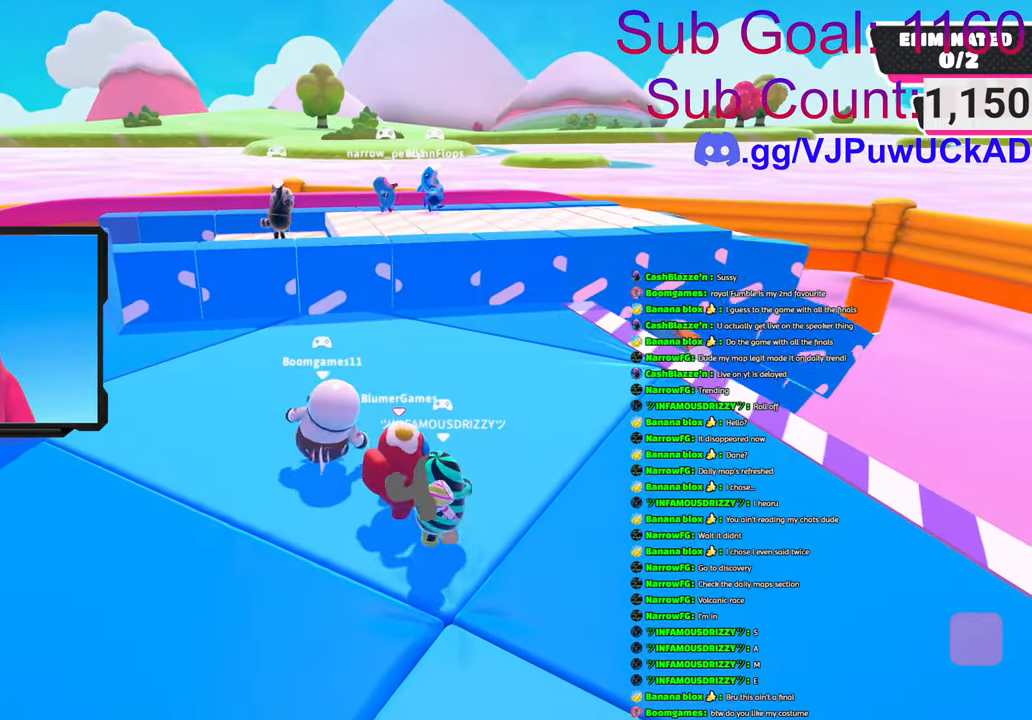
{"buttons": [], "left_stick": "center", "right_stick": "center", "events": []}
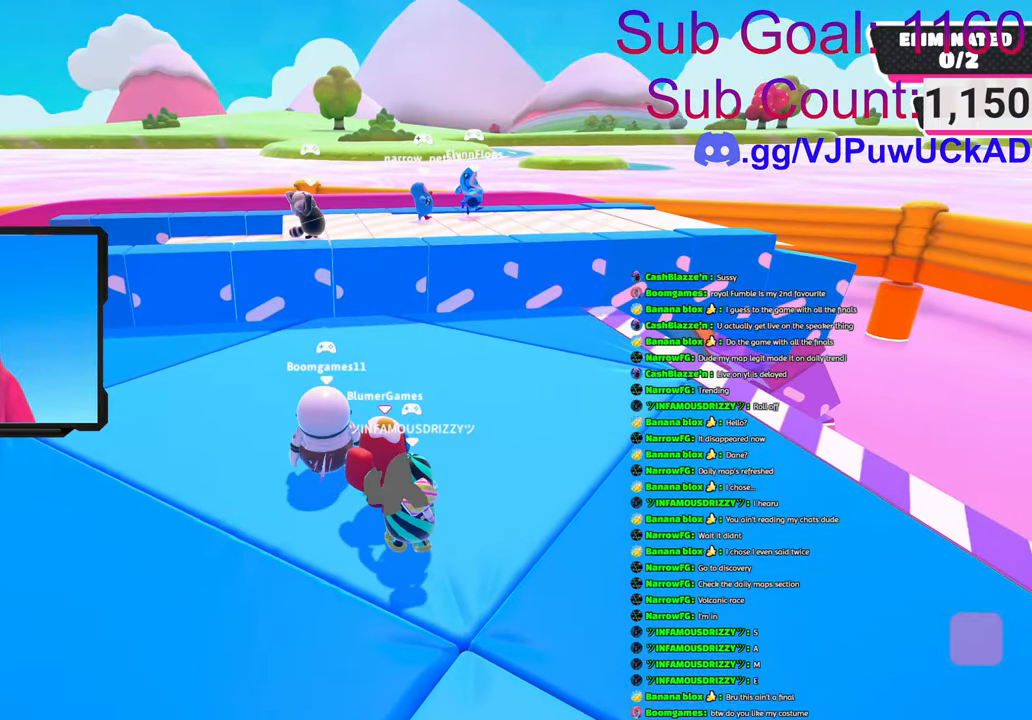
{"buttons": [], "left_stick": "center", "right_stick": "center", "events": [[133, "left_stick", "up-right"], [216, "right_stick", "down-right"], [266, "left_stick", "center"], [300, "right_stick", "down"], [500, "right_stick", "center"]]}
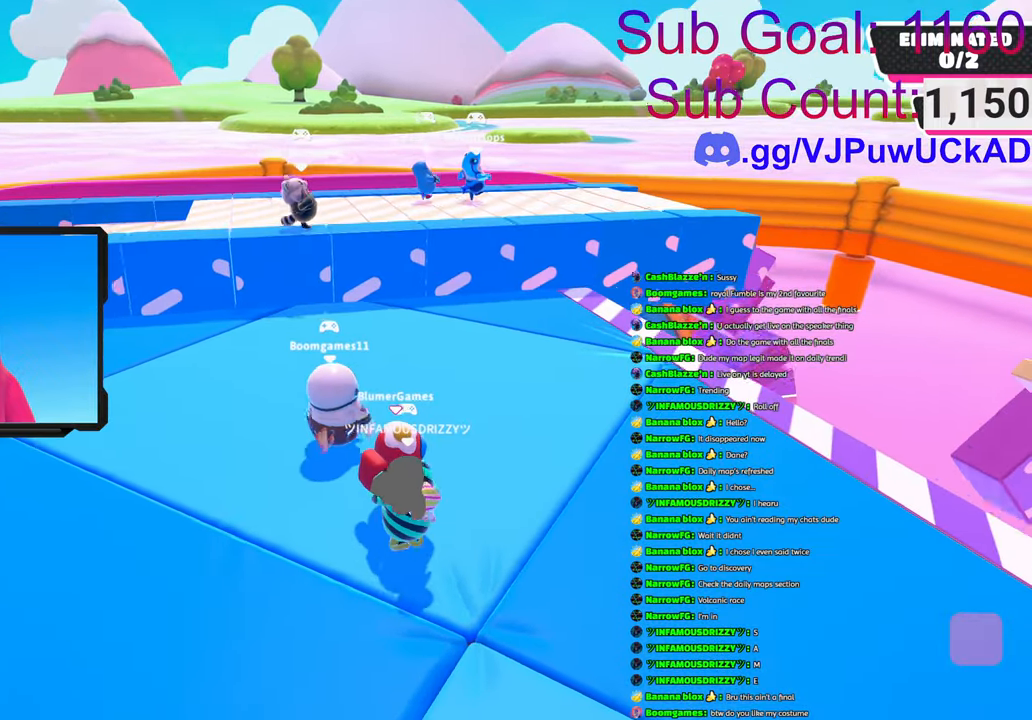
{"buttons": [], "left_stick": "center", "right_stick": "left", "events": [[116, "left_stick", "up-left"], [266, "left_stick", "center"], [283, "right_stick", "down"], [466, "right_stick", "left"]]}
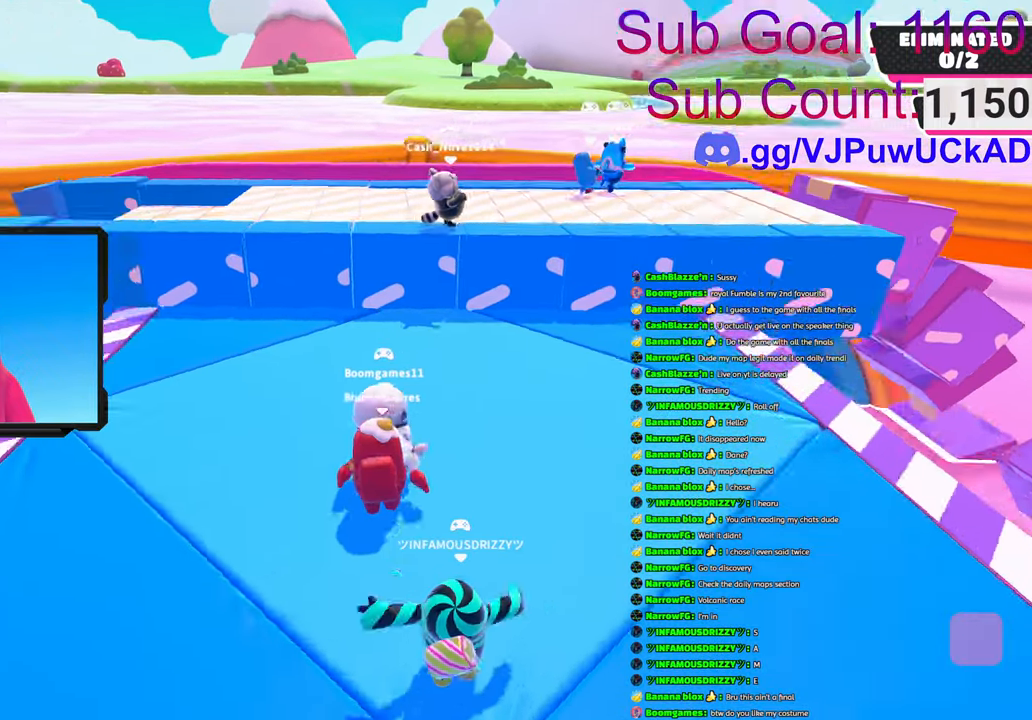
{"buttons": [], "left_stick": "center", "right_stick": "up-left", "events": [[233, "right_stick", "up-left"]]}
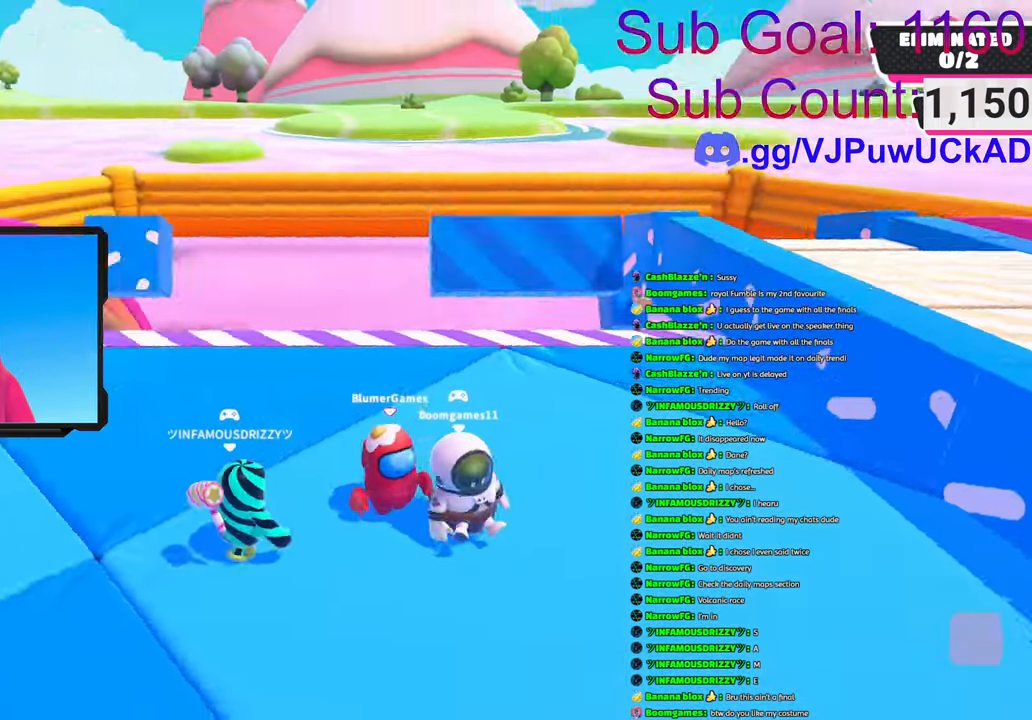
{"buttons": [], "left_stick": "center", "right_stick": "center", "events": [[200, "right_stick", "center"], [300, "left_stick", "down-left"], [433, "left_stick", "center"]]}
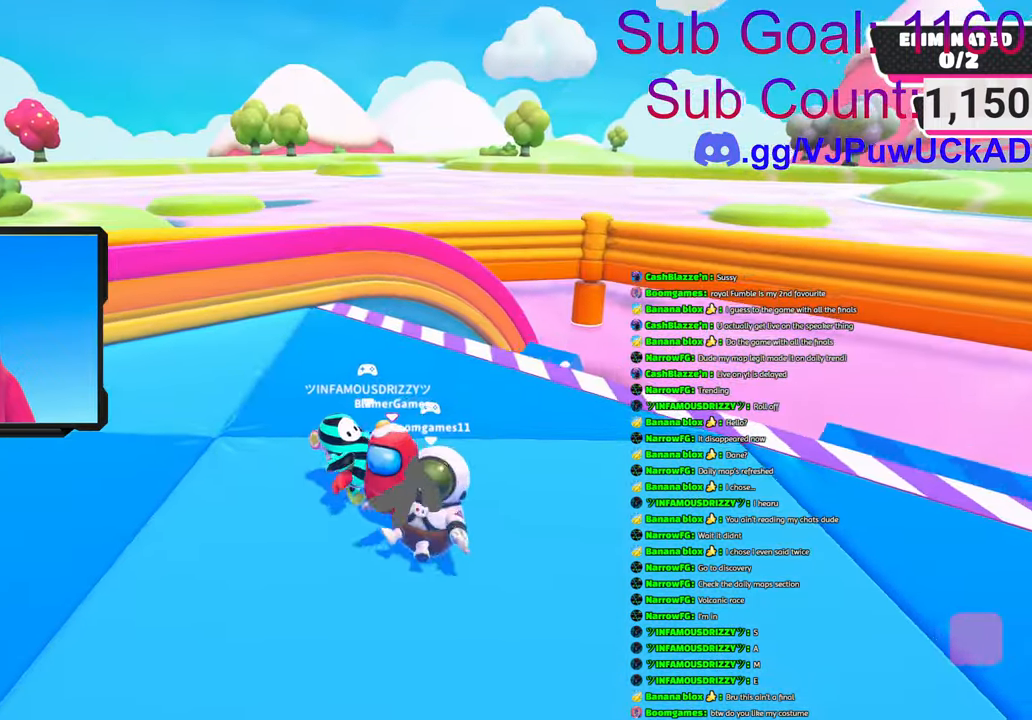
{"buttons": [], "left_stick": "center", "right_stick": "center", "events": [[16, "right_stick", "up-right"], [66, "left_stick", "down-left"], [150, "right_stick", "up"], [283, "left_stick", "center"], [300, "right_stick", "center"]]}
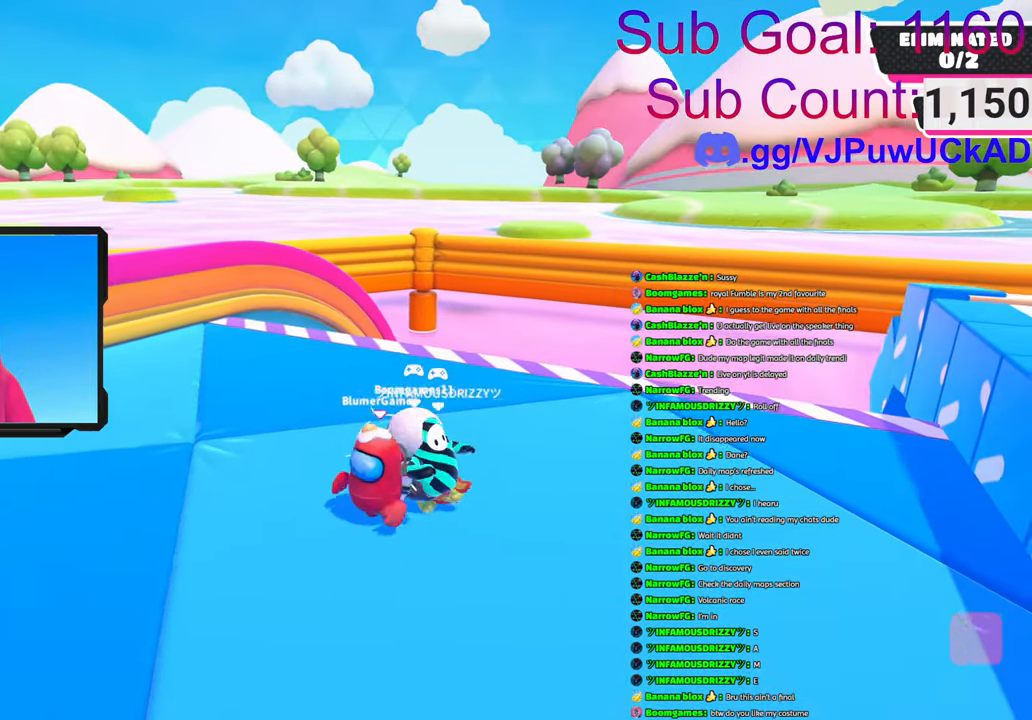
{"buttons": [], "left_stick": "up-left", "right_stick": "right", "events": [[183, "left_stick", "up-left"], [233, "right_stick", "right"]]}
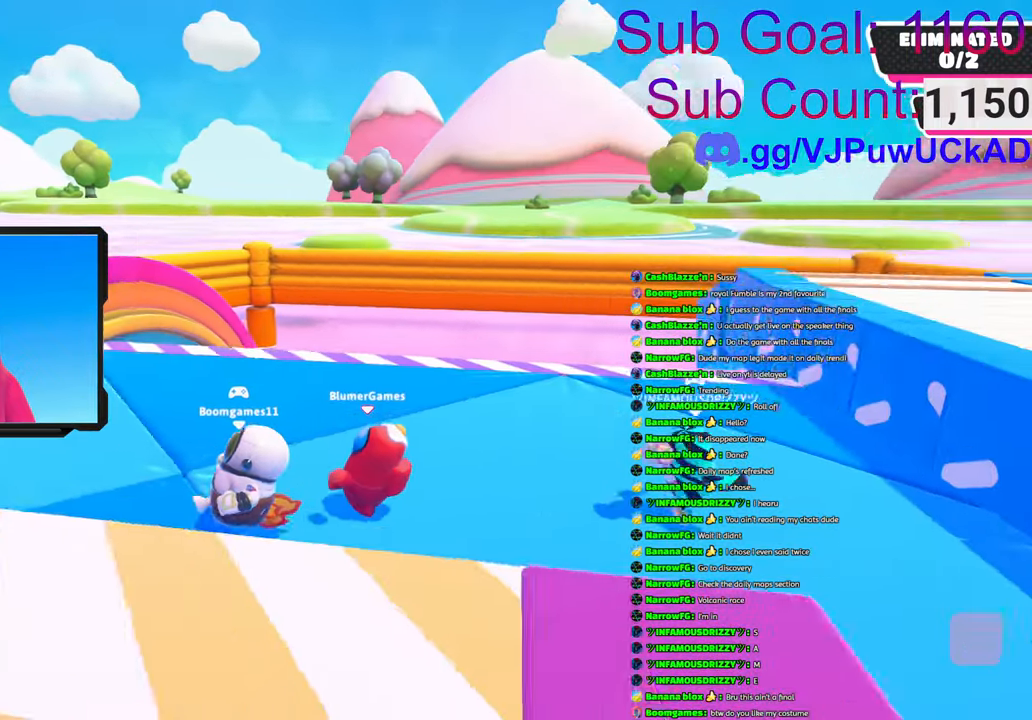
{"buttons": [], "left_stick": "down-left", "right_stick": "right", "events": [[33, "right_stick", "down-right"], [216, "right_stick", "right"], [300, "left_stick", "left"], [450, "left_stick", "down-left"]]}
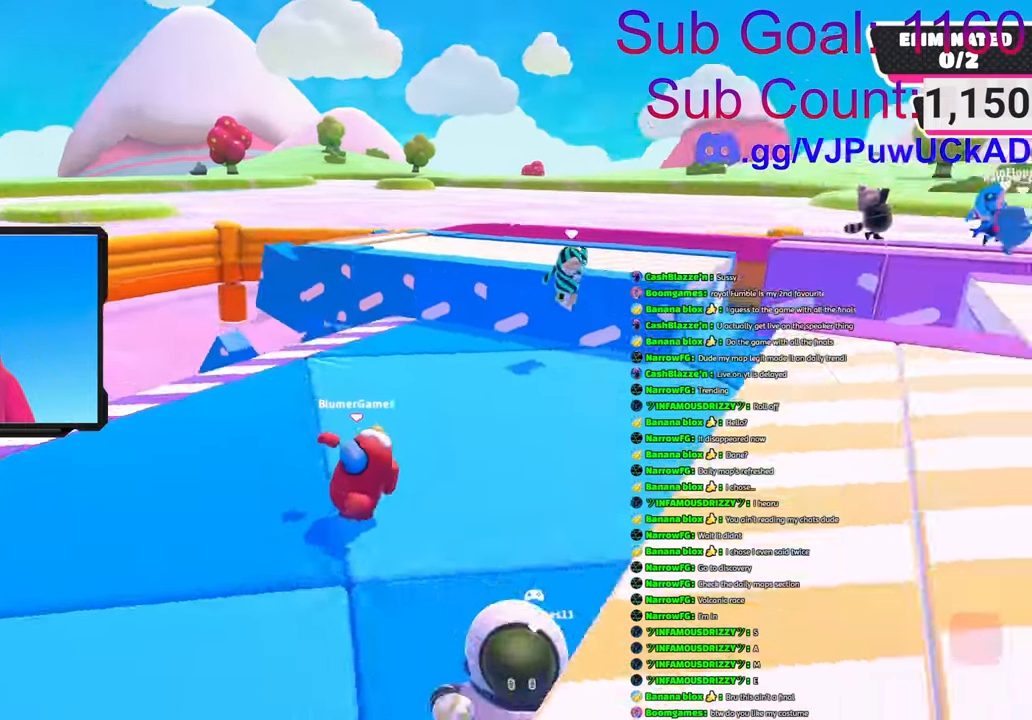
{"buttons": [], "left_stick": "down-right", "right_stick": "center", "events": [[50, "left_stick", "down"], [233, "left_stick", "left"], [350, "left_stick", "down-left"], [483, "right_stick", "center"], [500, "left_stick", "down-right"]]}
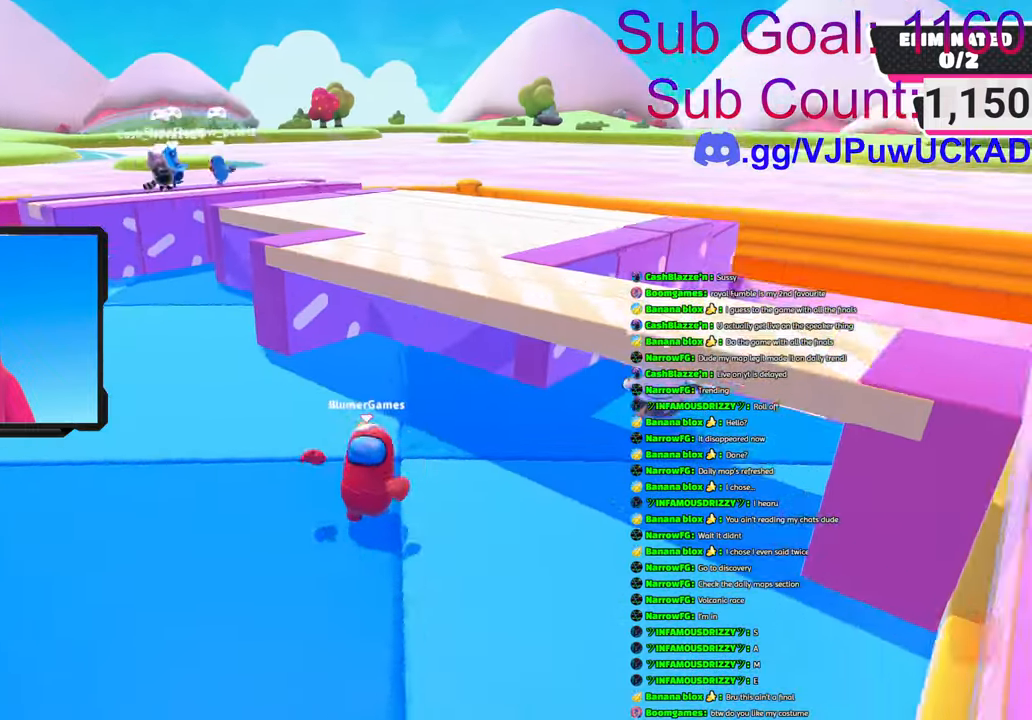
{"buttons": [], "left_stick": "up-right", "right_stick": "down", "events": [[133, "left_stick", "up-right"], [333, "right_stick", "right"], [483, "right_stick", "down"]]}
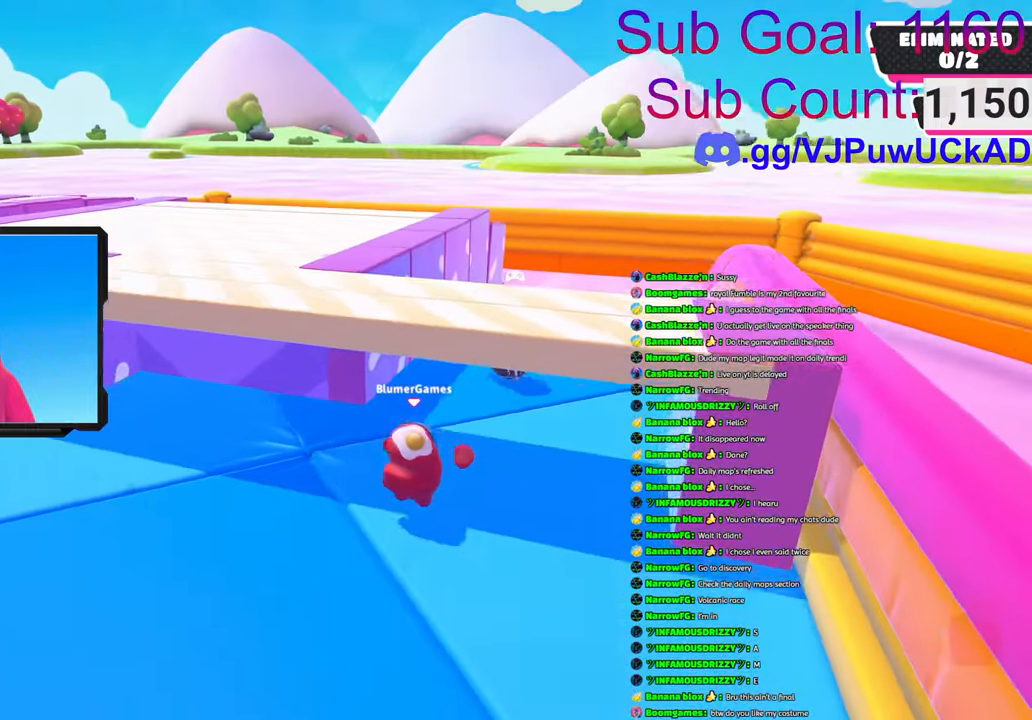
{"buttons": [], "left_stick": "right", "right_stick": "center", "events": [[300, "left_stick", "center"], [316, "right_stick", "center"], [466, "left_stick", "right"]]}
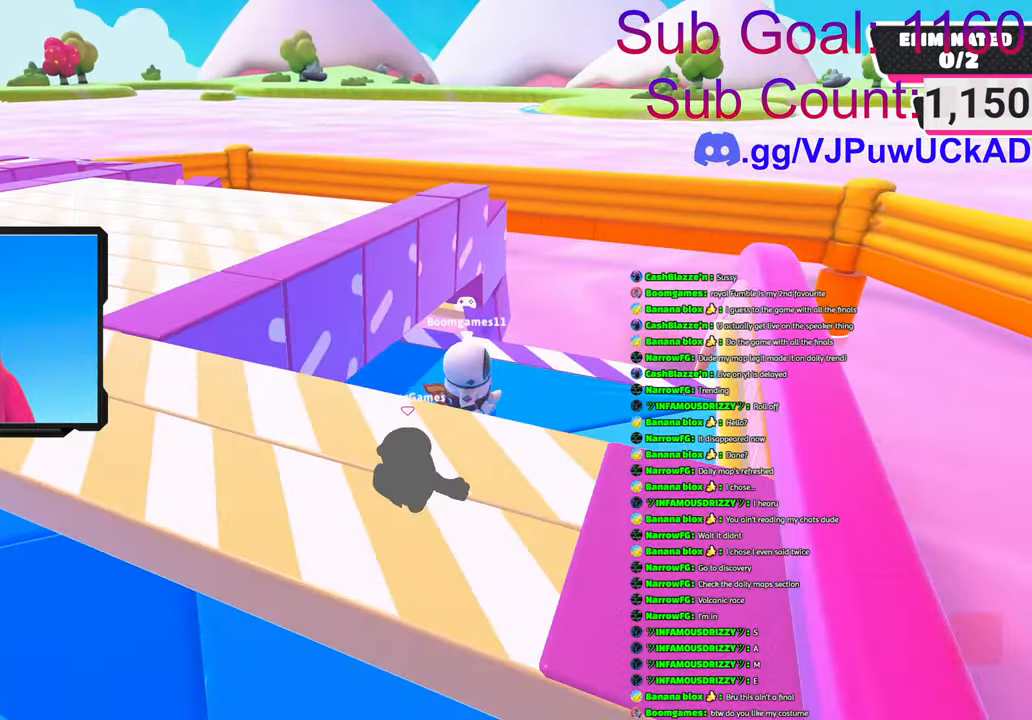
{"buttons": [], "left_stick": "up", "right_stick": "down-left", "events": [[133, "L2", "down"], [200, "left_stick", "up-right"], [233, "CROSS", "down"], [283, "L2", "up"], [350, "left_stick", "up"], [383, "CROSS", "up"], [433, "right_stick", "down-left"]]}
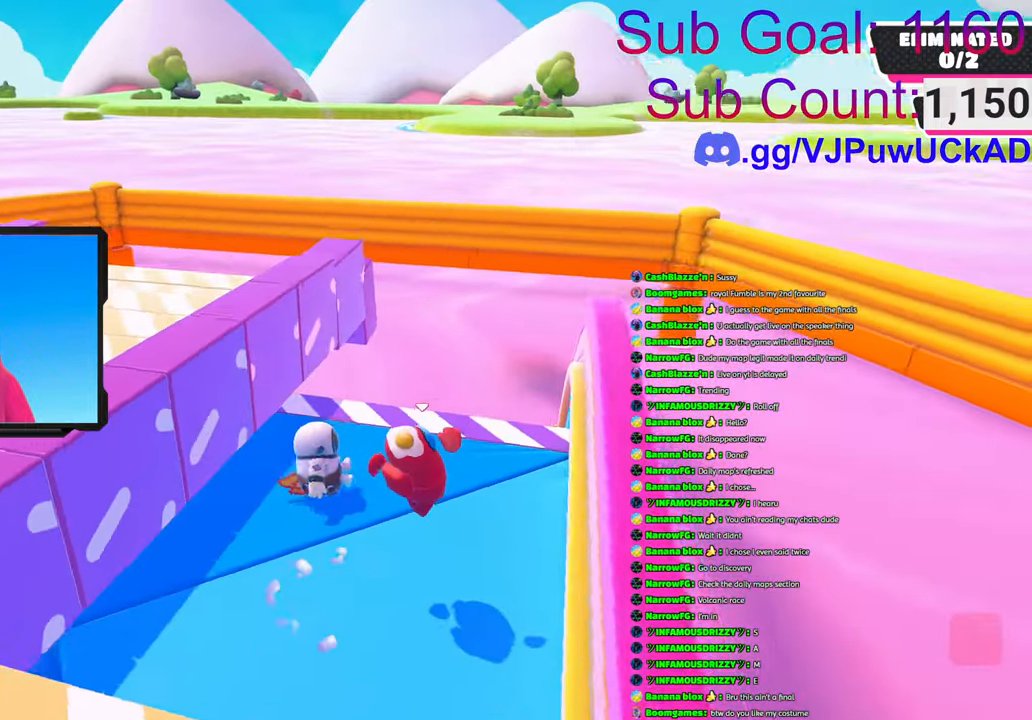
{"buttons": ["CROSS"], "left_stick": "center", "right_stick": "center", "events": [[150, "left_stick", "up-left"], [233, "right_stick", "center"], [400, "left_stick", "center"], [416, "CROSS", "down"]]}
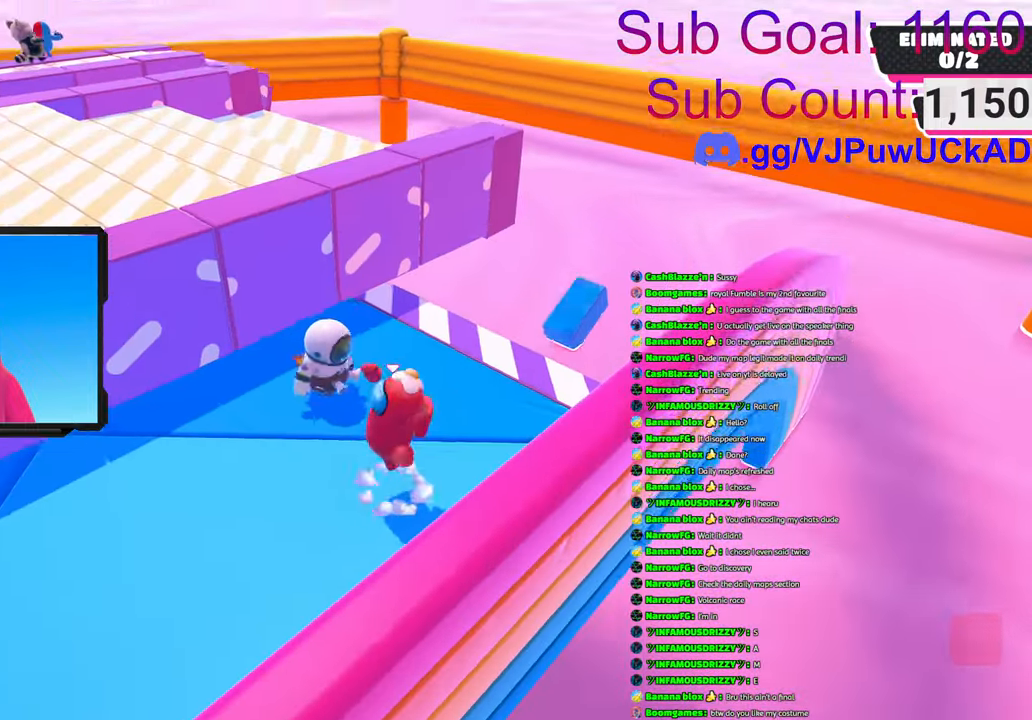
{"buttons": [], "left_stick": "up-right", "right_stick": "center", "events": [[266, "CROSS", "up"], [466, "left_stick", "up-right"]]}
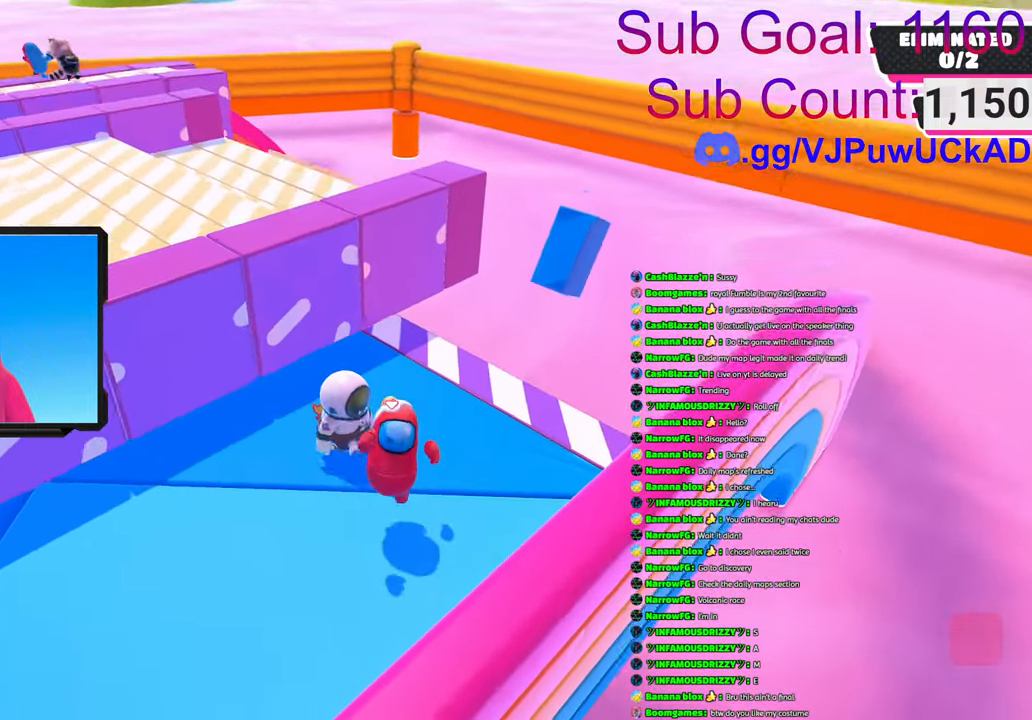
{"buttons": [], "left_stick": "up", "right_stick": "center", "events": [[150, "left_stick", "center"], [350, "left_stick", "up"]]}
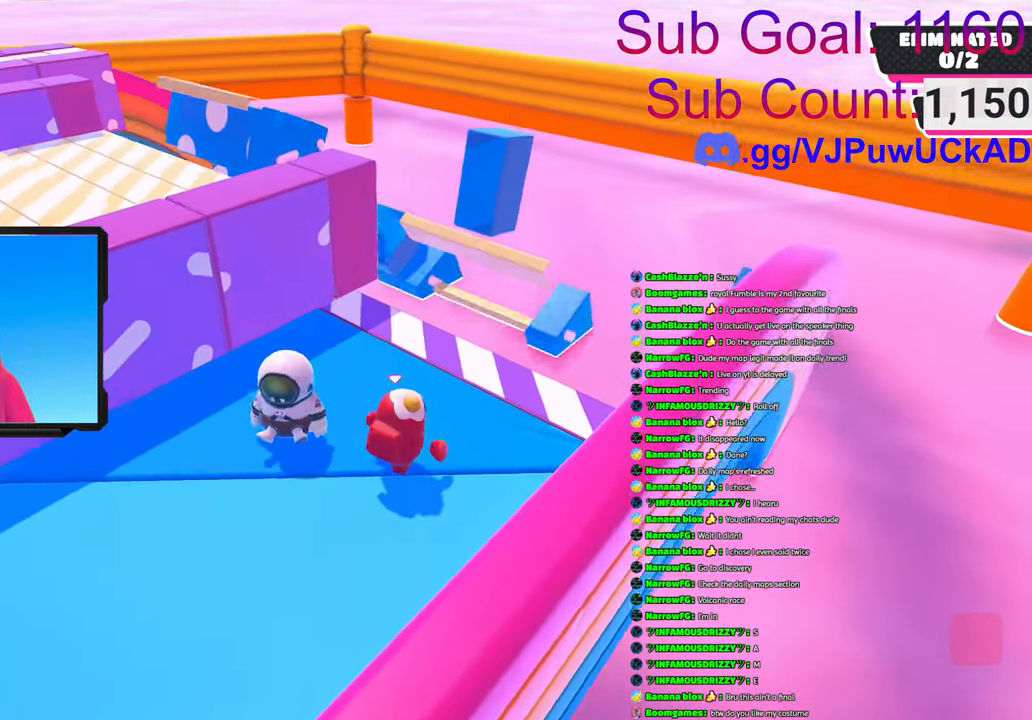
{"buttons": [], "left_stick": "up-left", "right_stick": "center", "events": [[16, "left_stick", "center"], [316, "left_stick", "left"], [433, "left_stick", "up-left"]]}
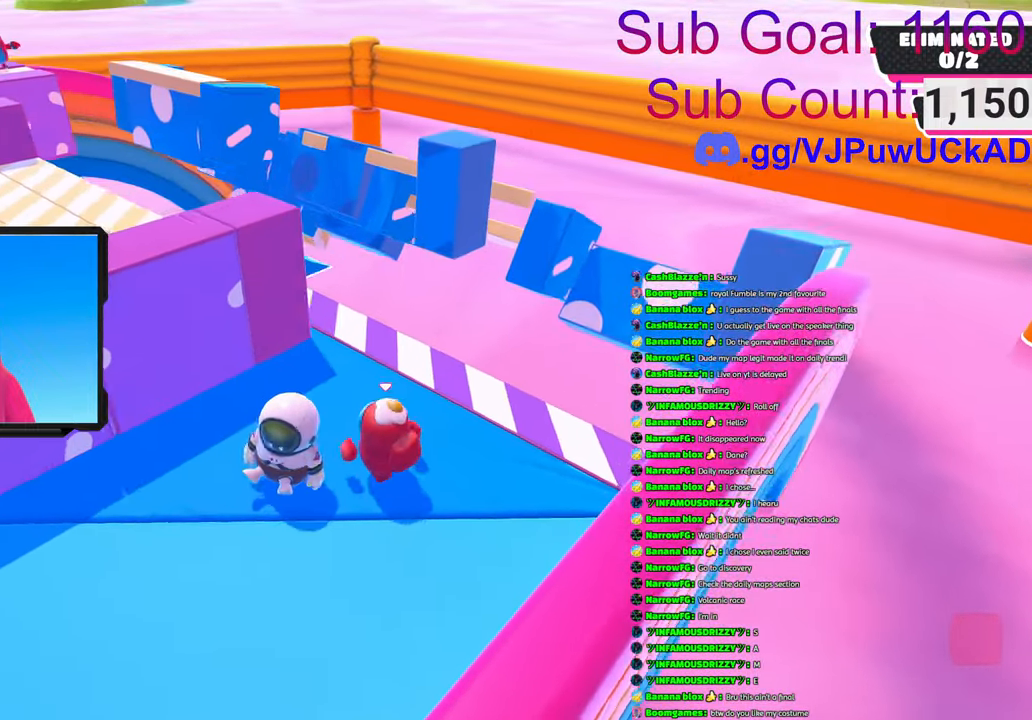
{"buttons": [], "left_stick": "down-right", "right_stick": "right", "events": [[166, "right_stick", "right"], [266, "left_stick", "center"], [400, "left_stick", "down-right"]]}
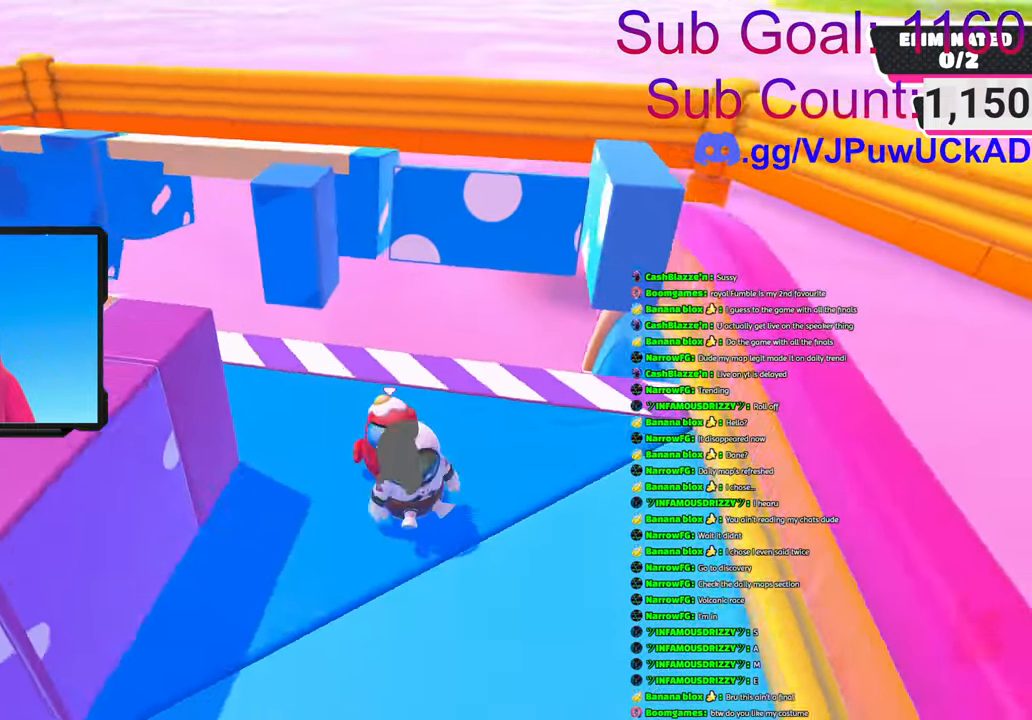
{"buttons": [], "left_stick": "left", "right_stick": "center", "events": [[16, "left_stick", "down-left"], [66, "left_stick", "left"], [66, "right_stick", "center"]]}
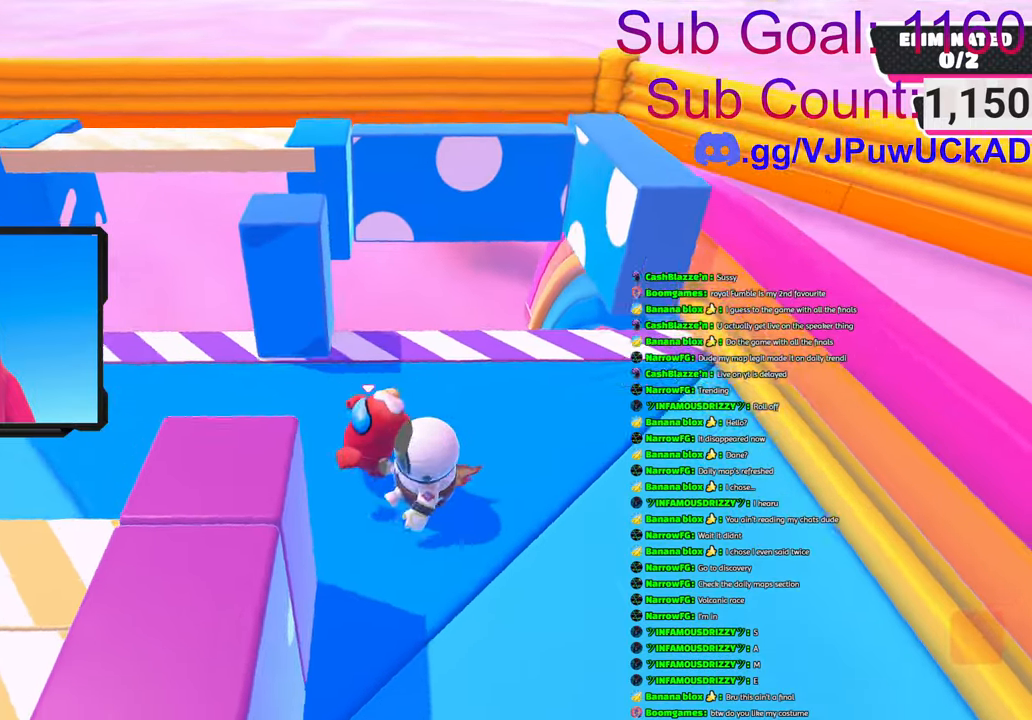
{"buttons": [], "left_stick": "left", "right_stick": "center", "events": [[33, "CROSS", "down"], [333, "CROSS", "up"]]}
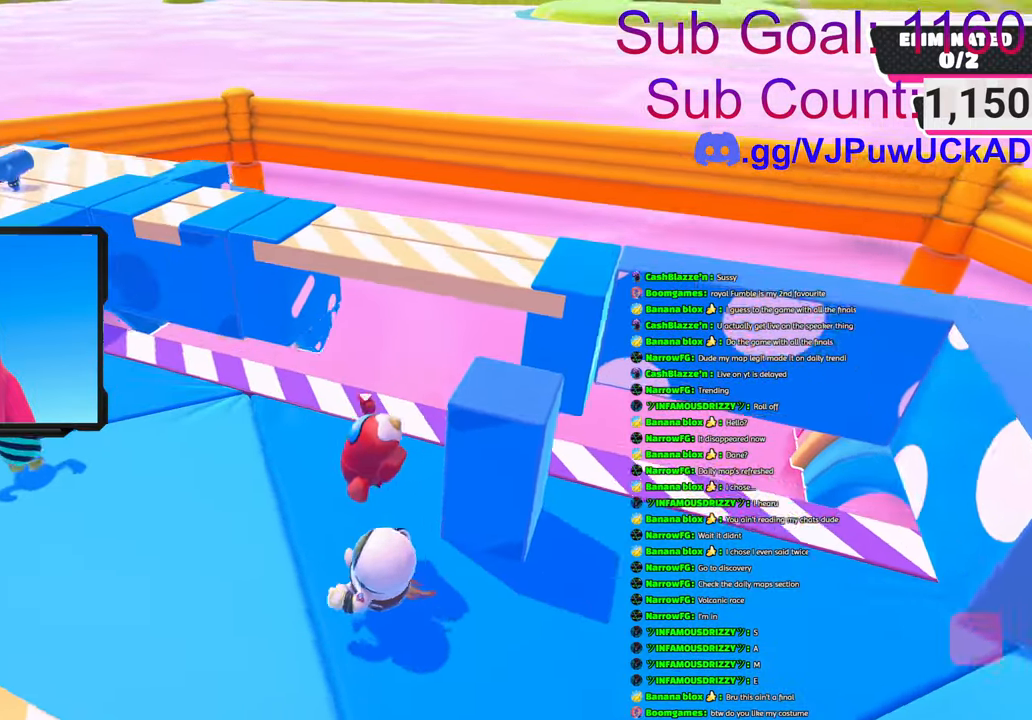
{"buttons": [], "left_stick": "center", "right_stick": "center", "events": [[16, "right_stick", "right"], [50, "left_stick", "down-left"], [200, "right_stick", "center"], [466, "left_stick", "center"]]}
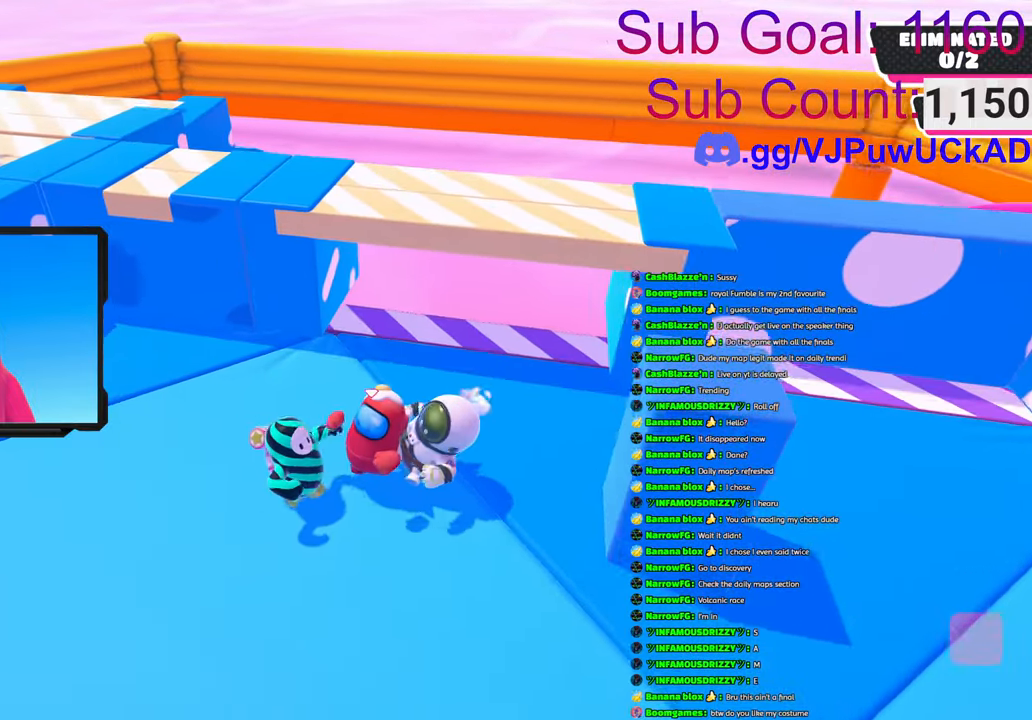
{"buttons": [], "left_stick": "center", "right_stick": "center", "events": [[83, "left_stick", "up-right"], [266, "left_stick", "center"]]}
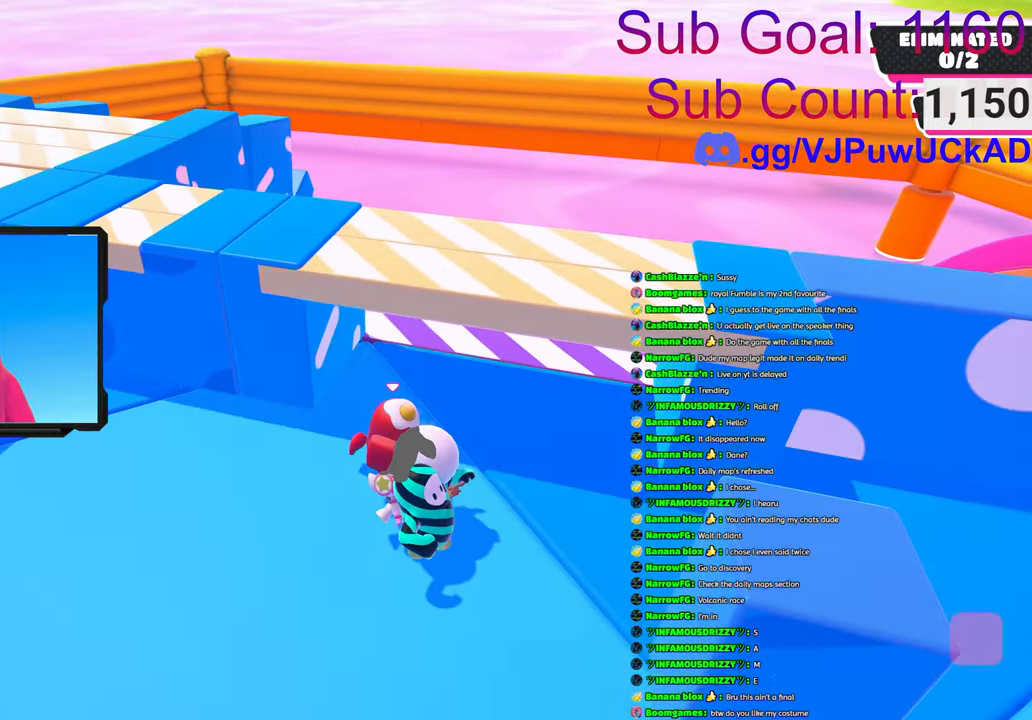
{"buttons": [], "left_stick": "down-left", "right_stick": "center", "events": [[66, "left_stick", "down"], [216, "left_stick", "center"], [383, "left_stick", "down-left"]]}
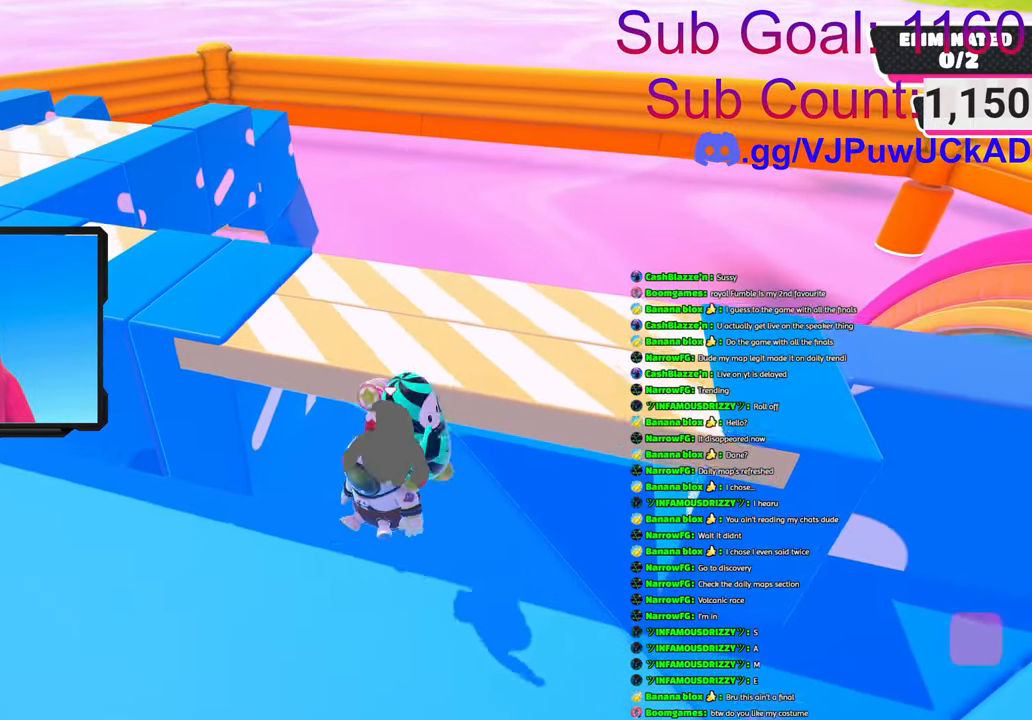
{"buttons": [], "left_stick": "right", "right_stick": "center", "events": [[66, "left_stick", "up-left"], [183, "left_stick", "center"], [266, "left_stick", "up"], [433, "left_stick", "right"]]}
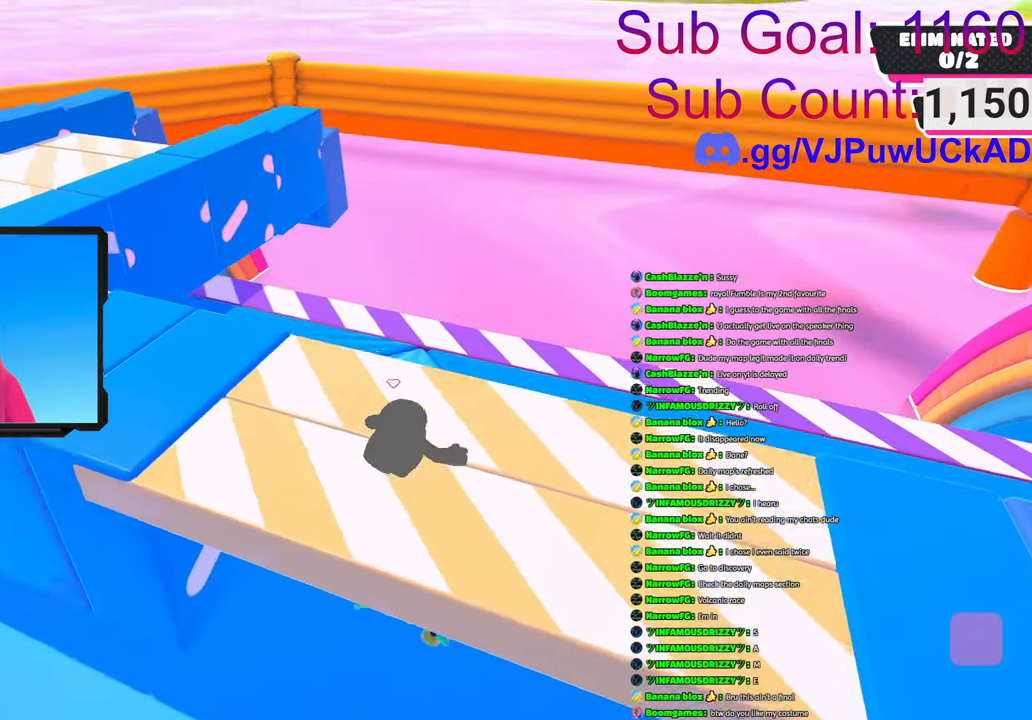
{"buttons": [], "left_stick": "up-right", "right_stick": "center", "events": [[83, "left_stick", "down"], [250, "left_stick", "left"], [416, "left_stick", "up"], [483, "left_stick", "up-right"]]}
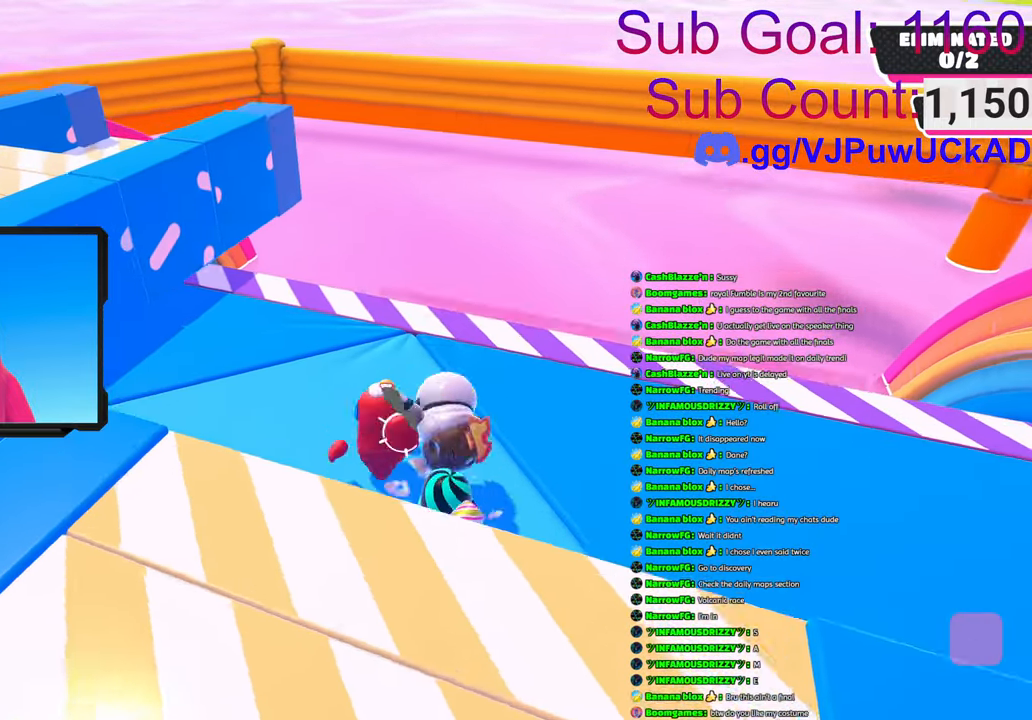
{"buttons": ["CROSS"], "left_stick": "right", "right_stick": "center", "events": [[33, "left_stick", "right"], [200, "left_stick", "down-right"], [350, "left_stick", "right"], [433, "CROSS", "down"]]}
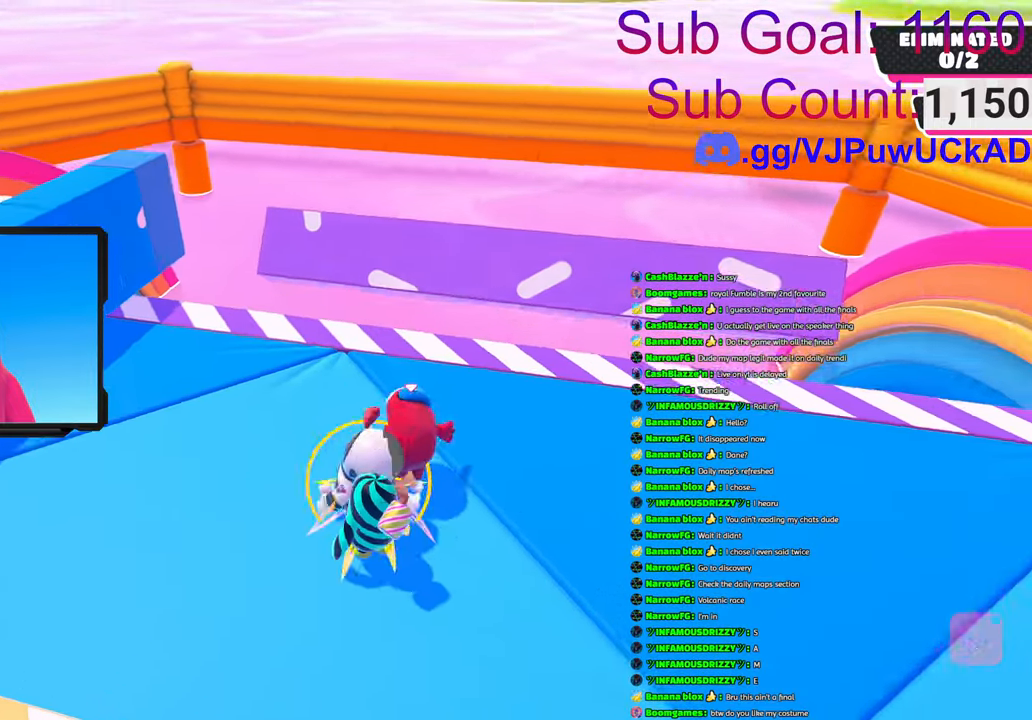
{"buttons": [], "left_stick": "right", "right_stick": "center", "events": [[66, "CROSS", "up"]]}
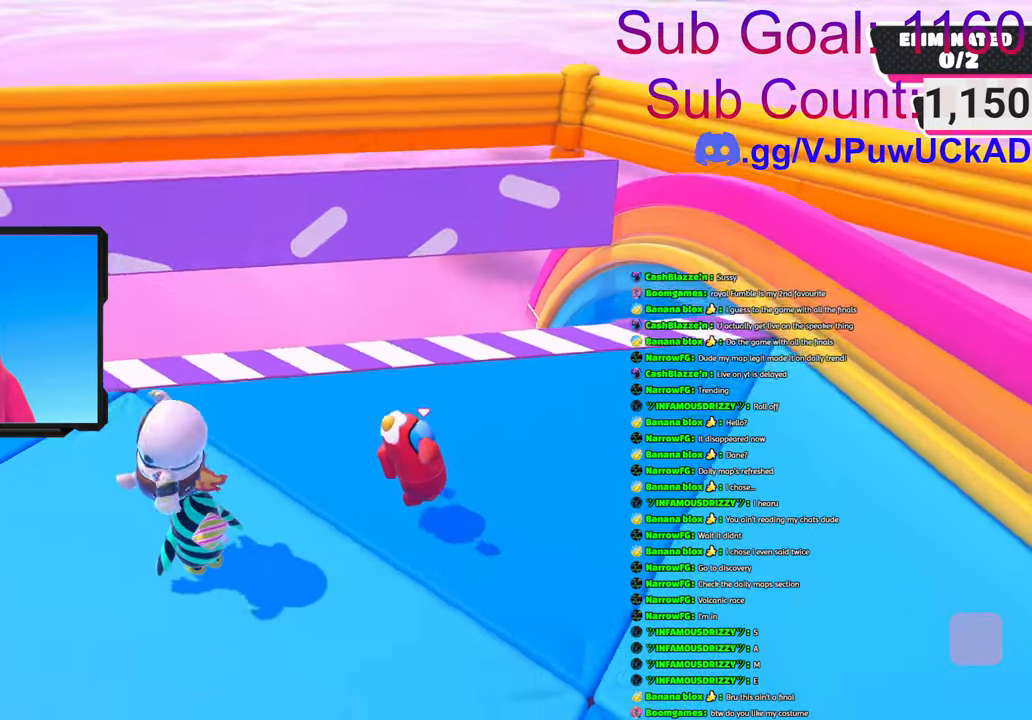
{"buttons": [], "left_stick": "up-left", "right_stick": "center", "events": [[116, "left_stick", "up"], [200, "left_stick", "up-left"], [233, "right_stick", "left"], [433, "right_stick", "center"]]}